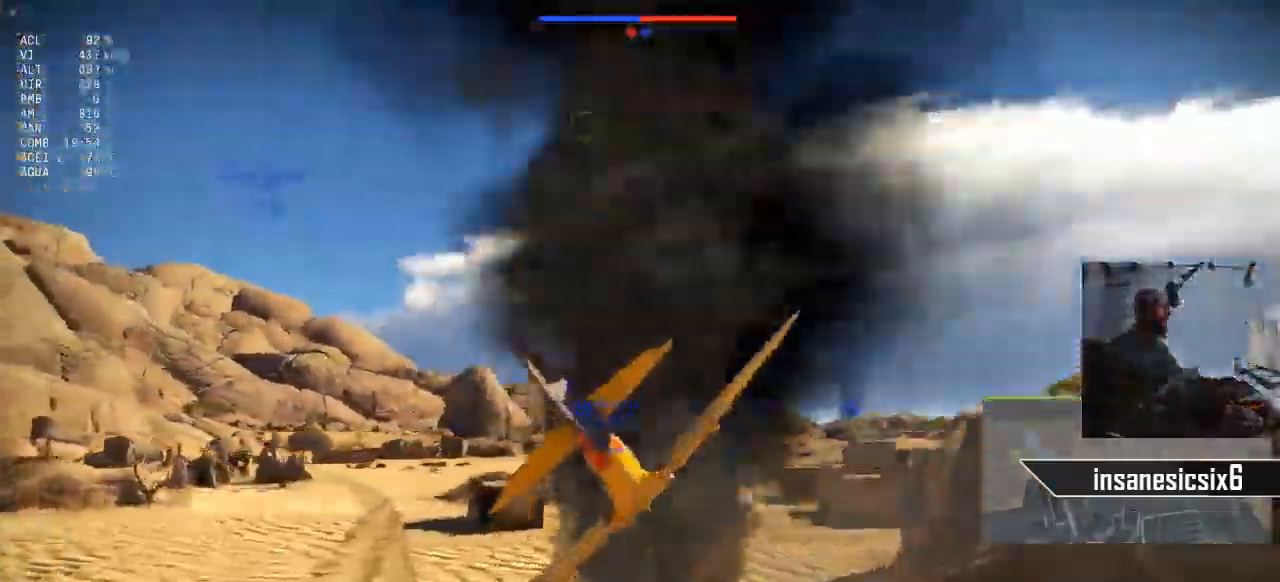
Gameplay with keyboard and mouse; each line is a JSON object with the keys and mouse buttons held at the frame after it. "events" lists presses ("down") and releases ("up") of "1", "2", "3", "4", "5", "a", "alt", "c", "caps_lock", "ctrl", "d", "e", "f", "g", "q", "r", "s", "shift", "space", "t", "tab", "v", "w", "x", "z", "mouse_left", "mouse_wheel" and "mouse_right" between this image and that frame as [ms after this image, input, new state], when the widget could be followed in between. "mouse_left", "mouse_wheel", "mouse_right" = the "left", "wheel", "right" buttons of the "mouse" list. No other keys are recorded. "wheel" means that the mouse wheel is clicked or scrolled. "mouse_move" is the direction in which the mouse moves at that frame (one of eight, or "still"), when it could be read.
{"keys": [], "mouse": [], "mouse_move": "down", "events": []}
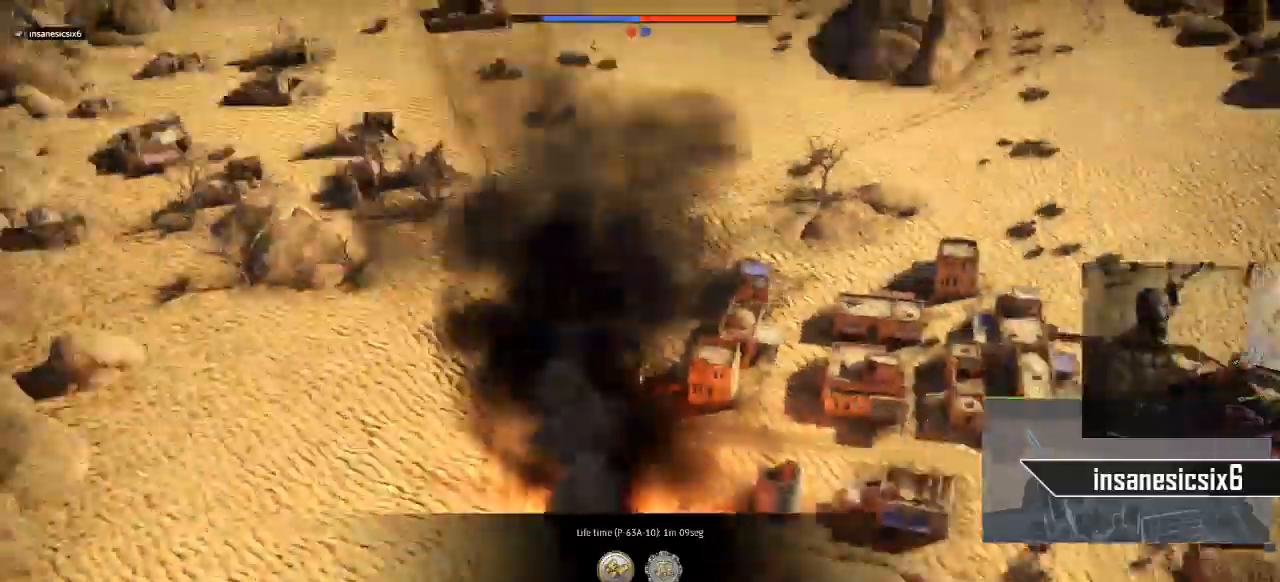
{"keys": [], "mouse": [], "mouse_move": "down", "events": []}
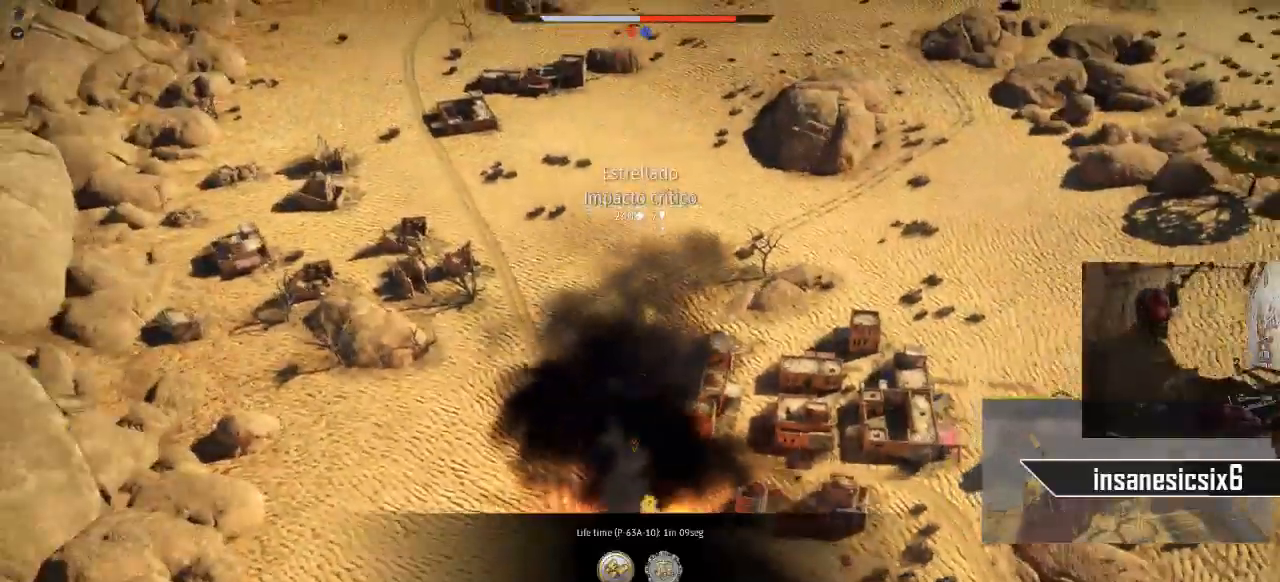
{"keys": [], "mouse": [], "mouse_move": "still", "events": []}
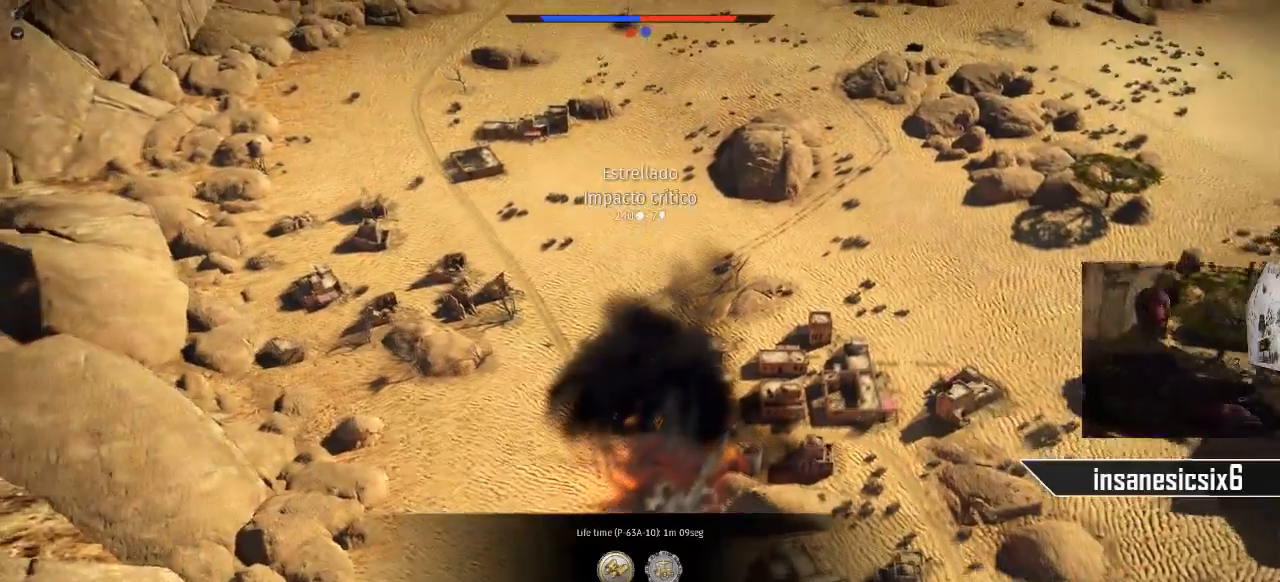
{"keys": [], "mouse": [], "mouse_move": "still", "events": []}
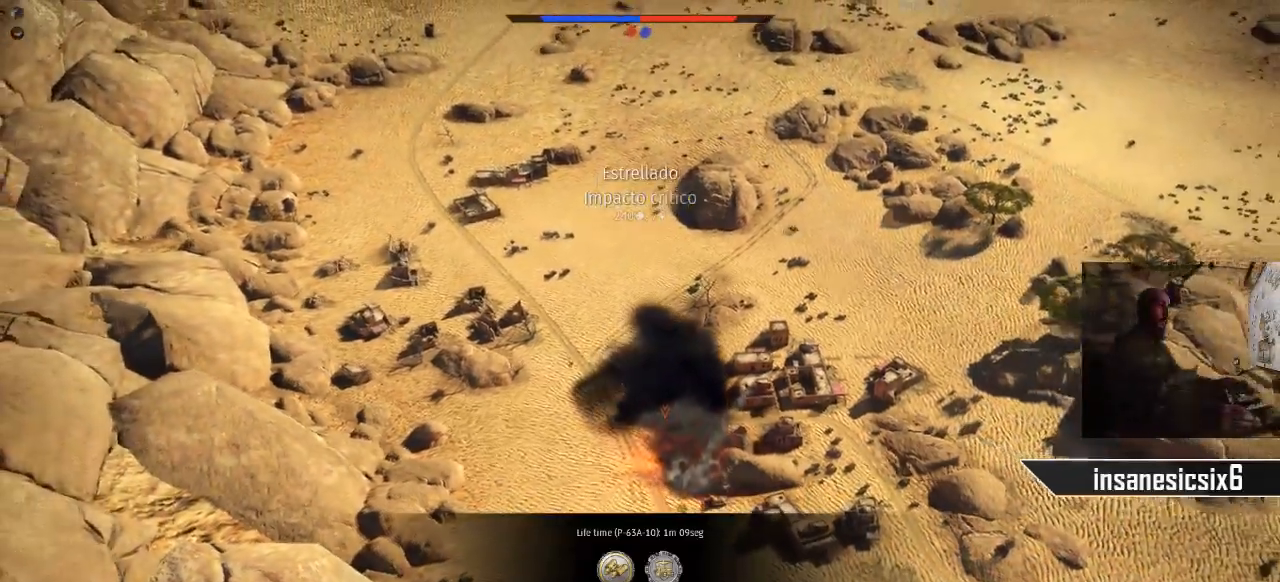
{"keys": [], "mouse": [], "mouse_move": "still", "events": []}
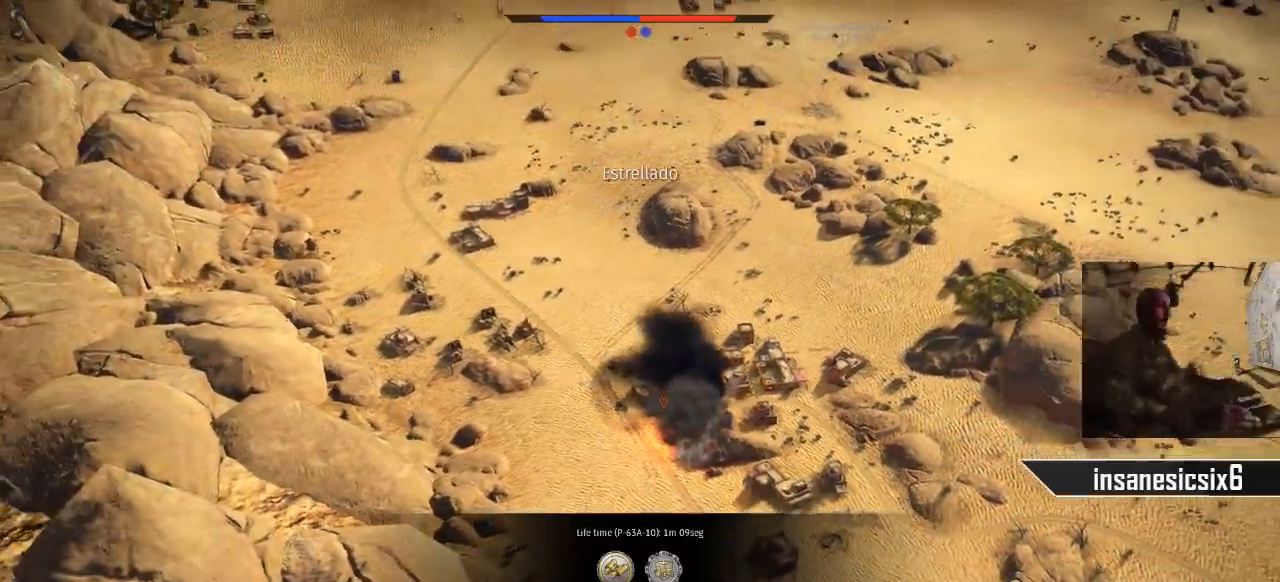
{"keys": [], "mouse": [], "mouse_move": "still", "events": []}
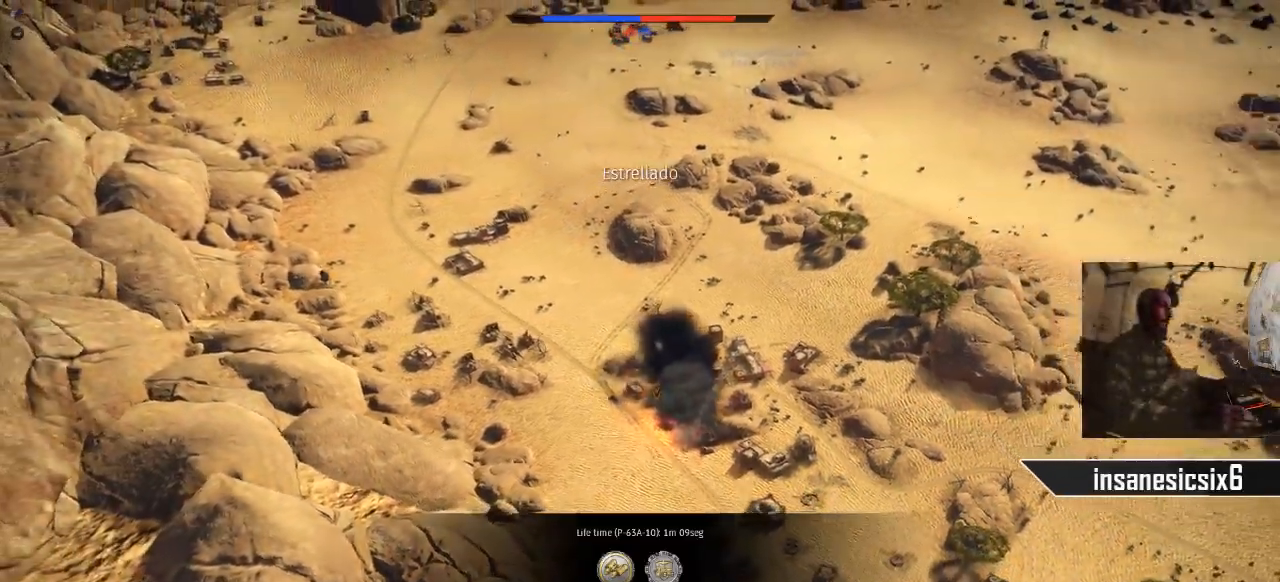
{"keys": [], "mouse": [], "mouse_move": "still", "events": []}
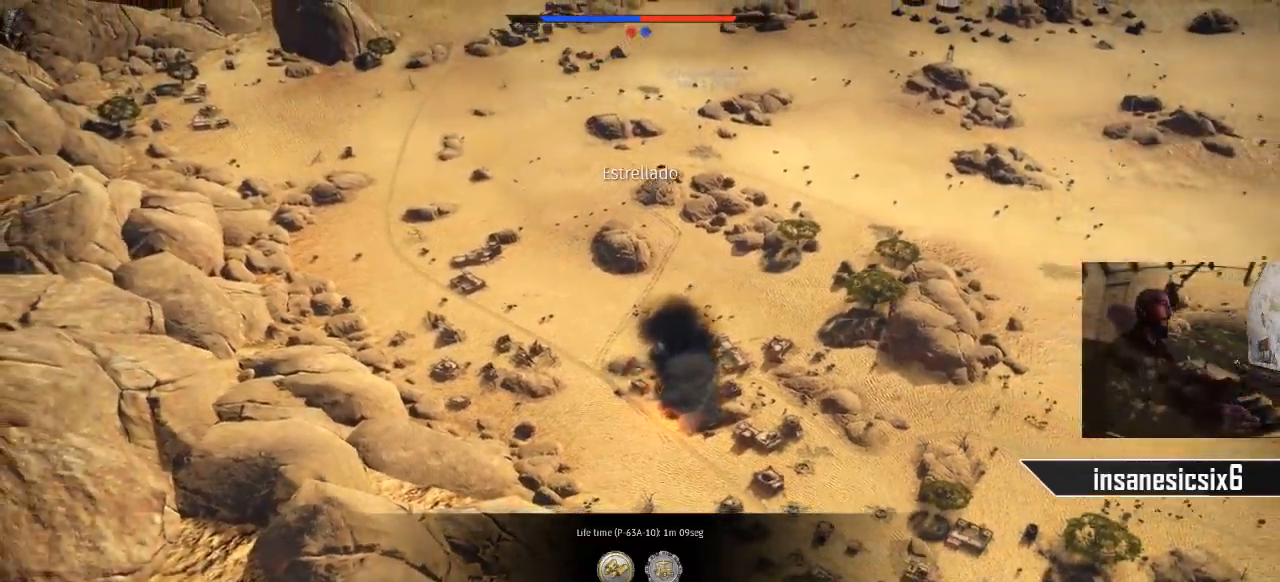
{"keys": [], "mouse": [], "mouse_move": "still", "events": []}
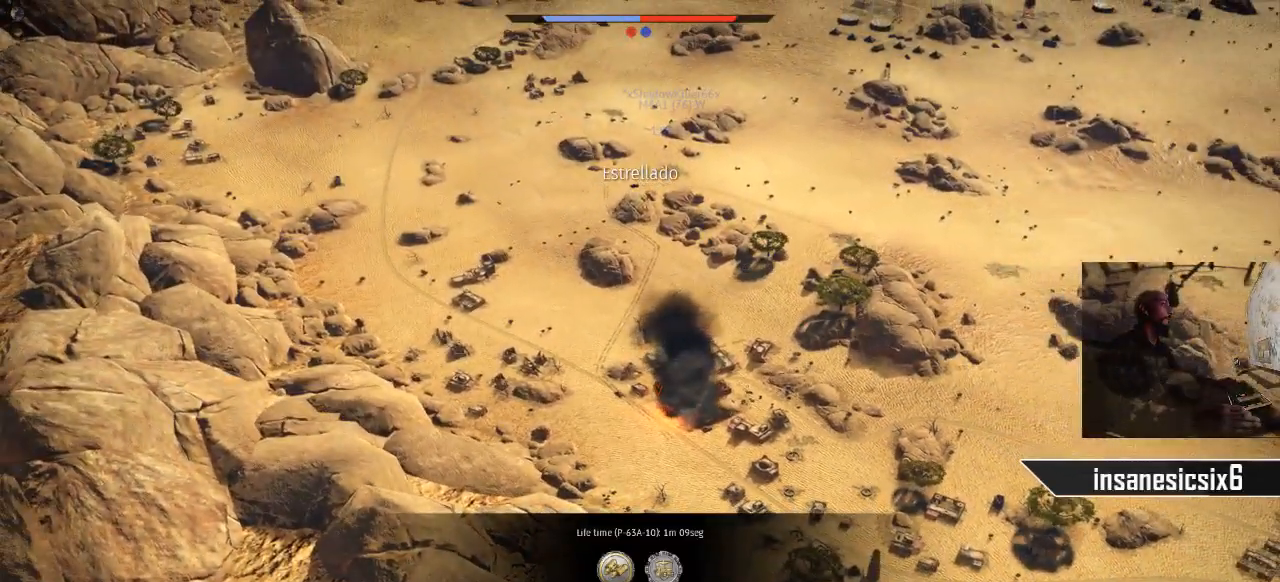
{"keys": [], "mouse": [], "mouse_move": "still", "events": []}
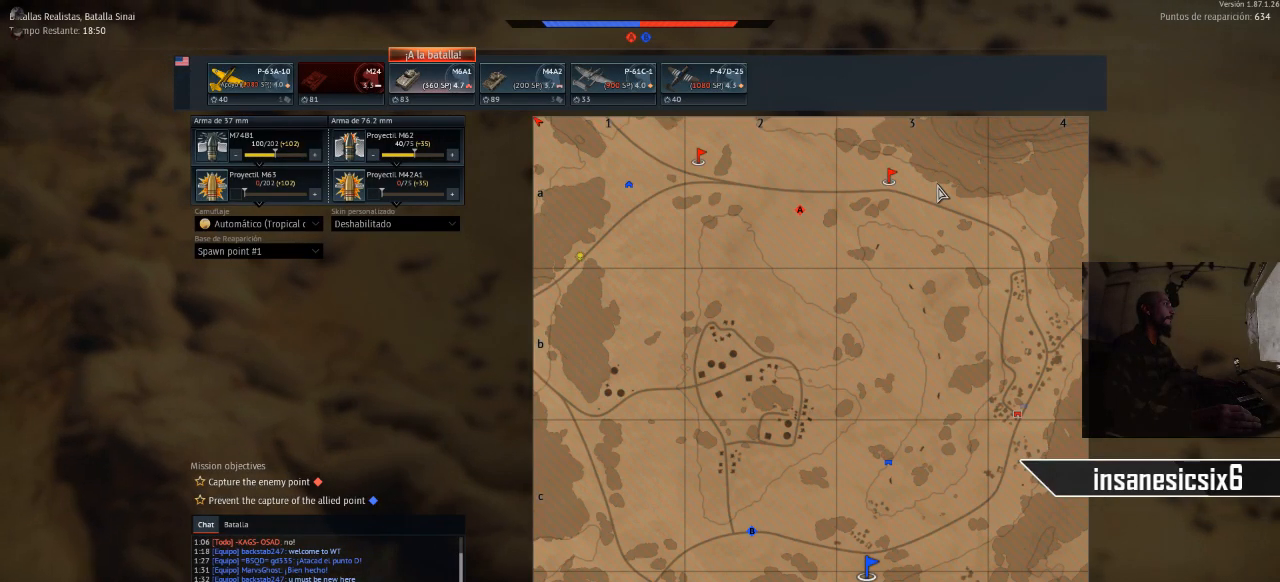
{"keys": [], "mouse": [], "mouse_move": "left", "events": []}
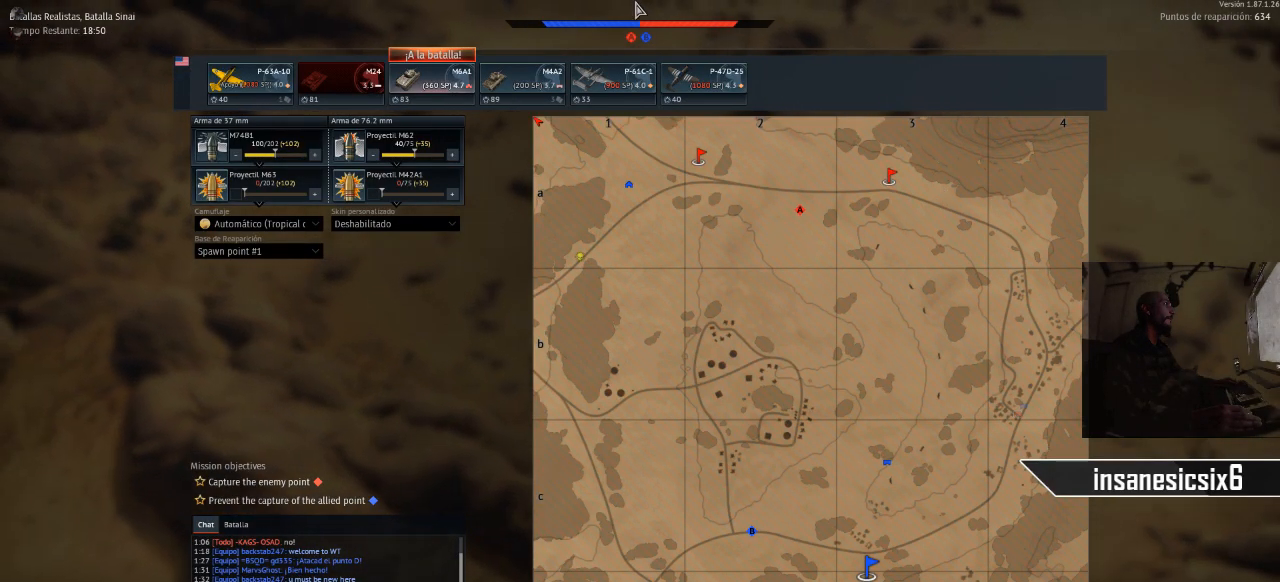
{"keys": [], "mouse": [], "mouse_move": "still", "events": []}
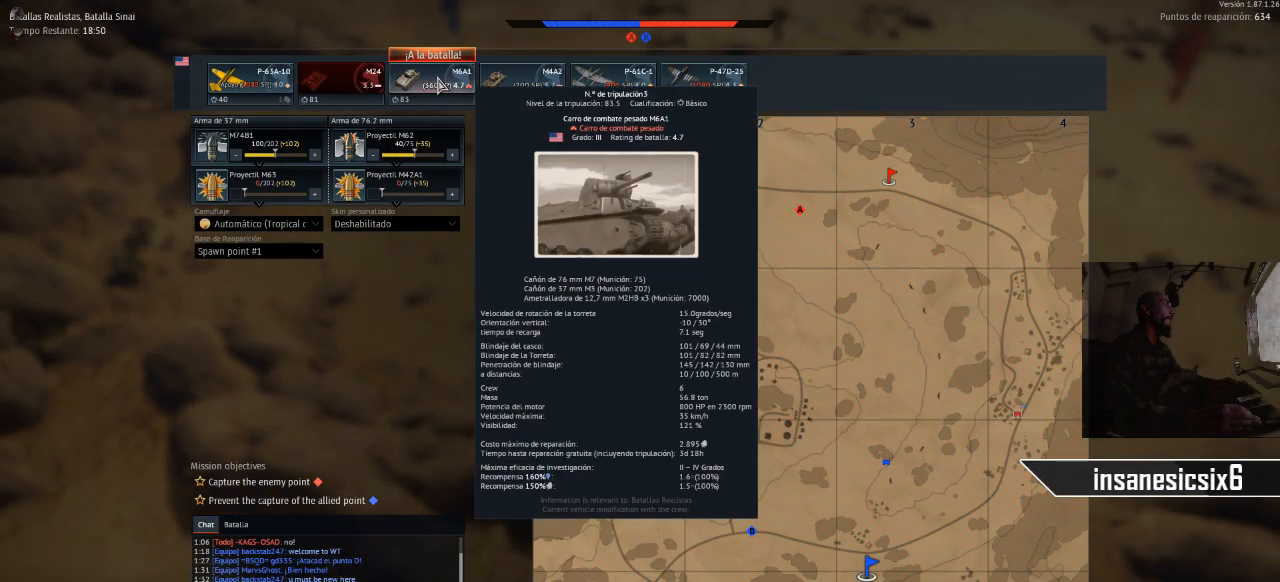
{"keys": [], "mouse": ["left"], "mouse_move": "still", "events": [[334, "mouse_left", "down"]]}
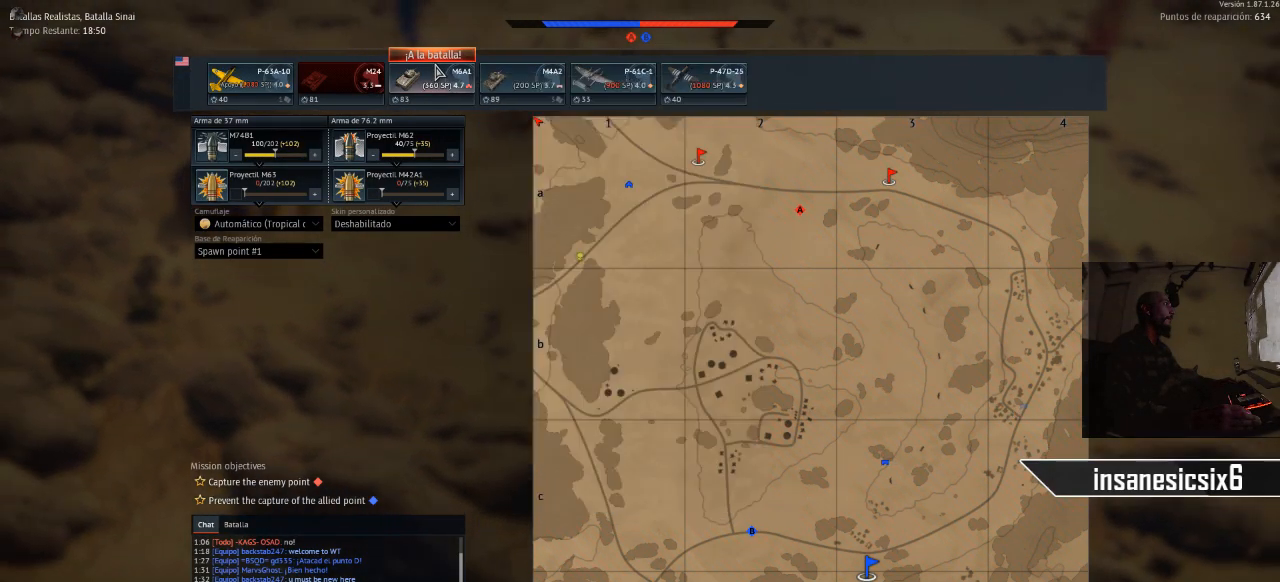
{"keys": [], "mouse": [], "mouse_move": "still", "events": [[433, "mouse_left", "up"]]}
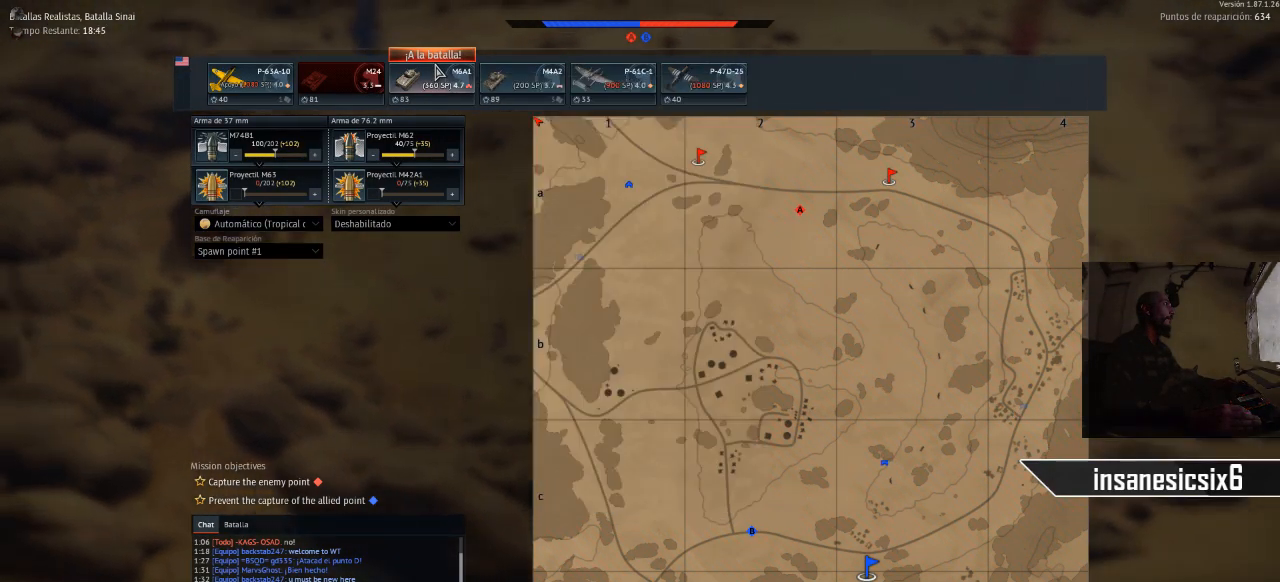
{"keys": [], "mouse": [], "mouse_move": "down-right", "events": []}
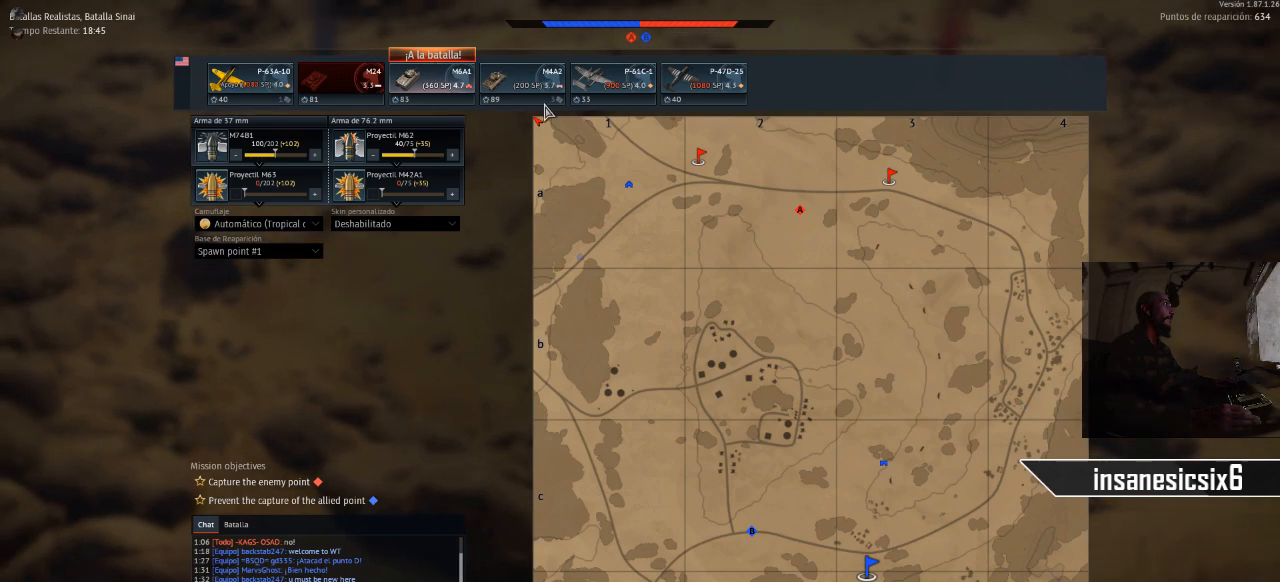
{"keys": [], "mouse": ["left"], "mouse_move": "still", "events": [[417, "mouse_left", "down"]]}
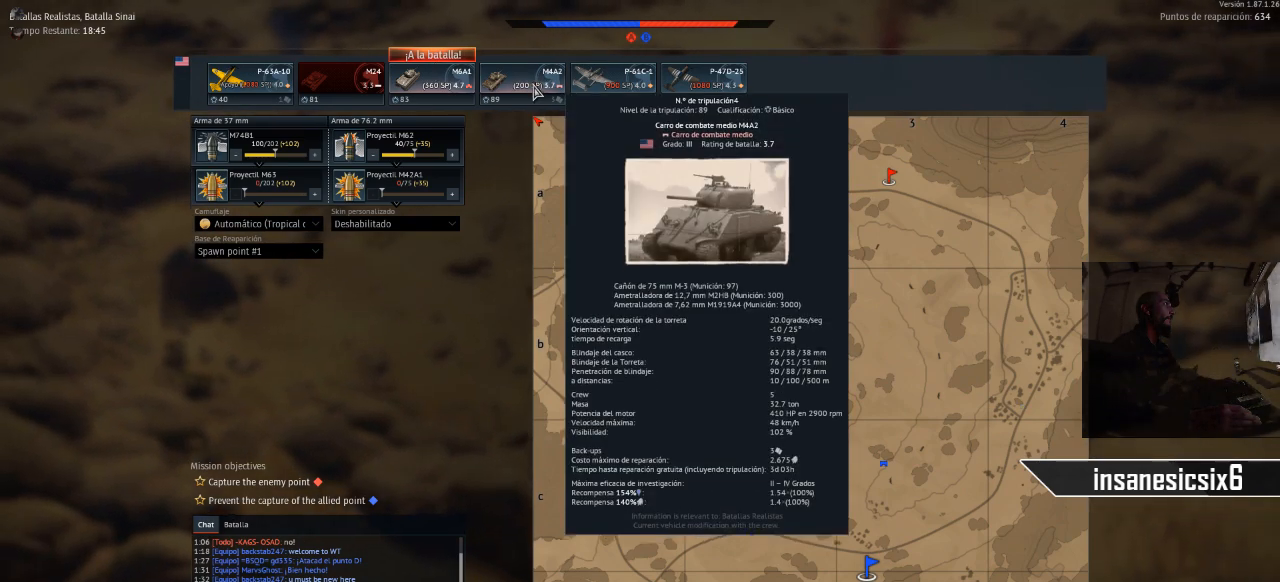
{"keys": [], "mouse": [], "mouse_move": "still", "events": [[17, "mouse_left", "up"]]}
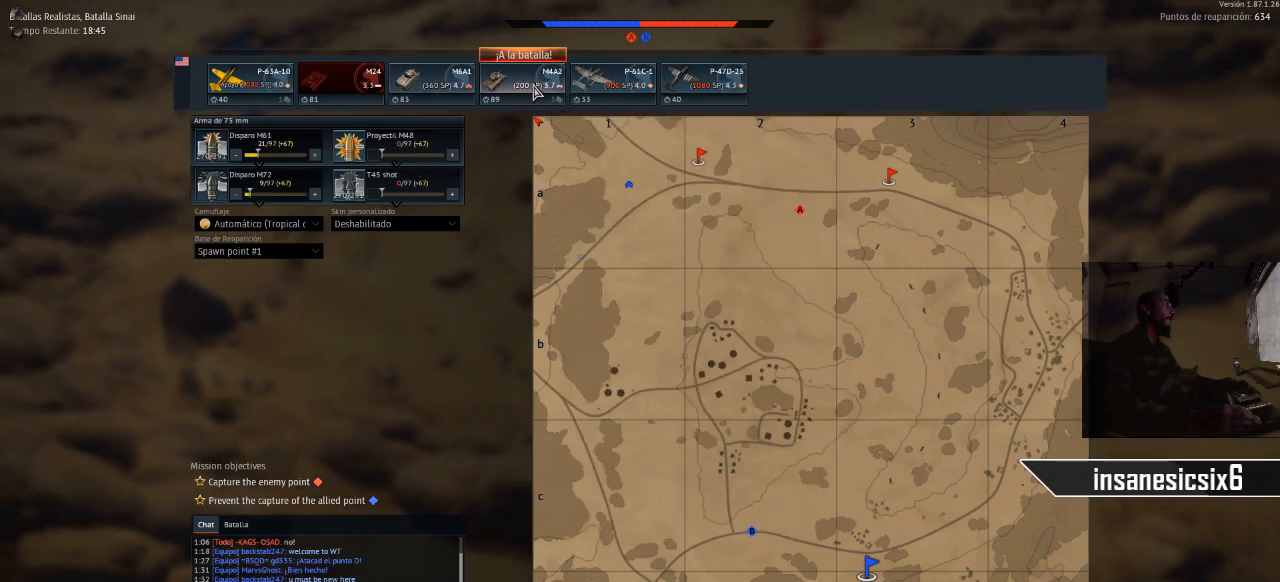
{"keys": [], "mouse": [], "mouse_move": "still", "events": []}
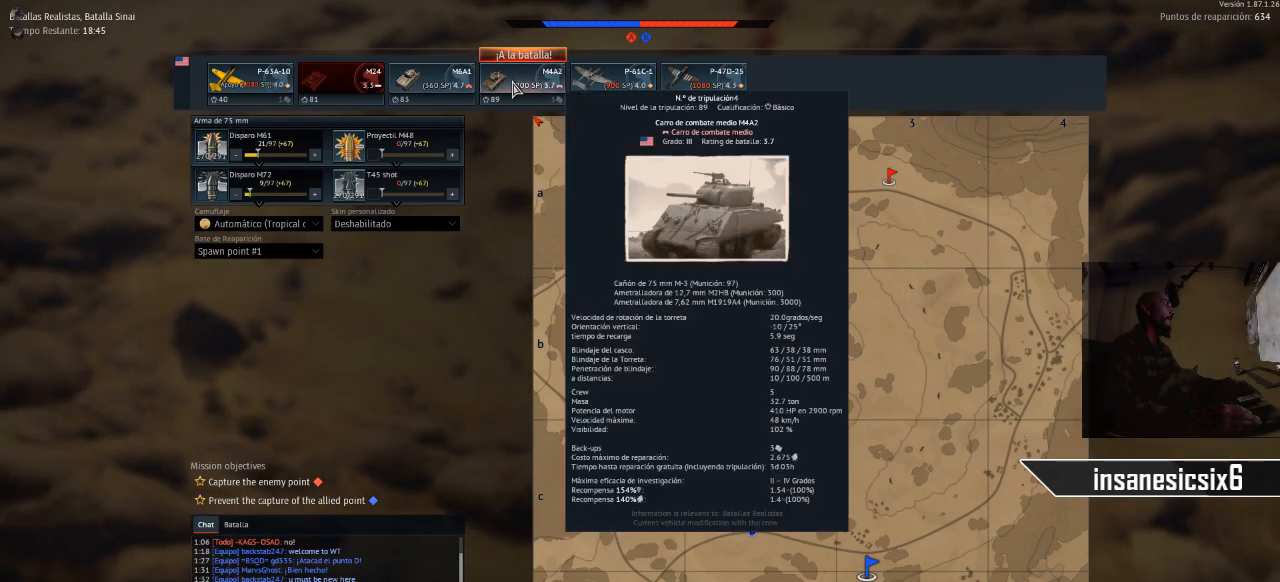
{"keys": [], "mouse": [], "mouse_move": "still", "events": []}
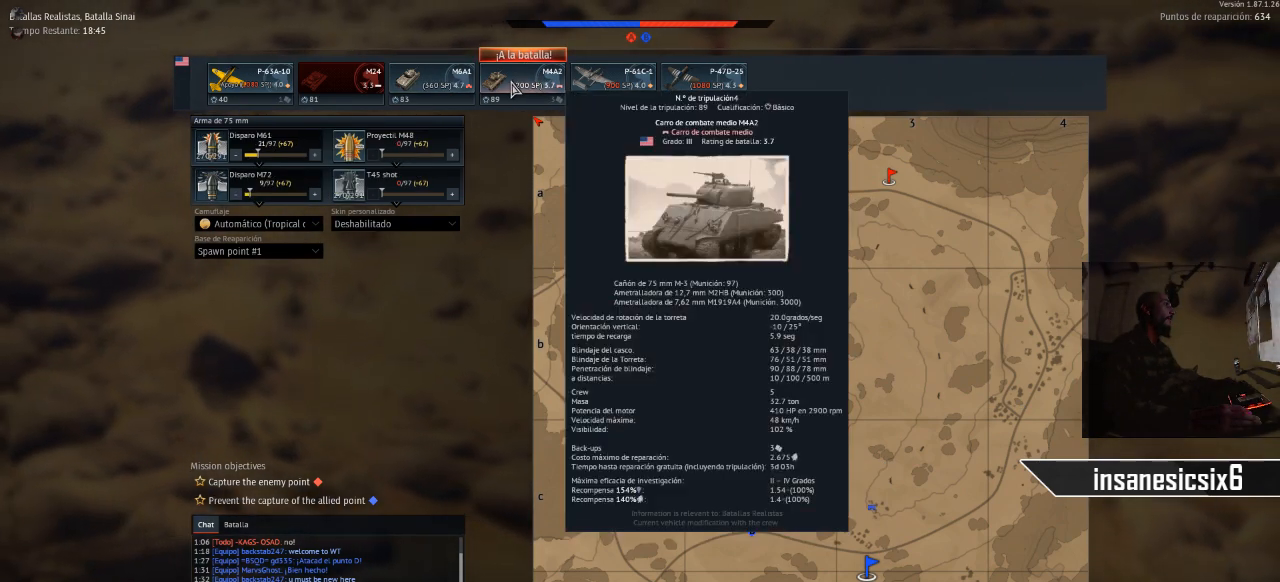
{"keys": [], "mouse": [], "mouse_move": "still", "events": []}
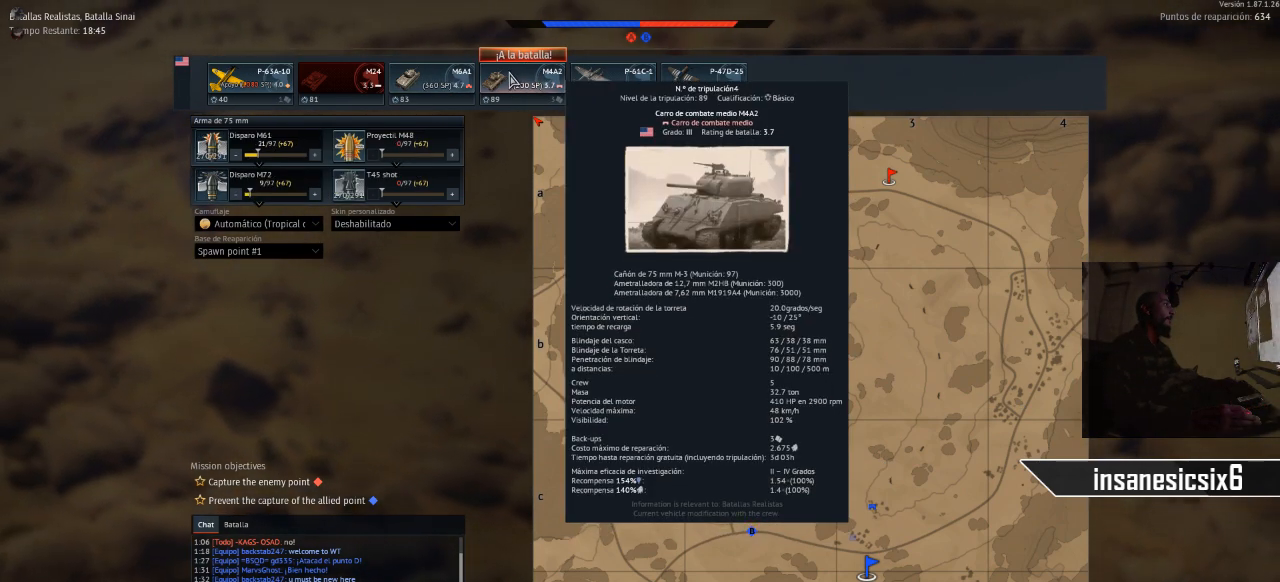
{"keys": [], "mouse": ["left"], "mouse_move": "still", "events": [[451, "mouse_left", "down"]]}
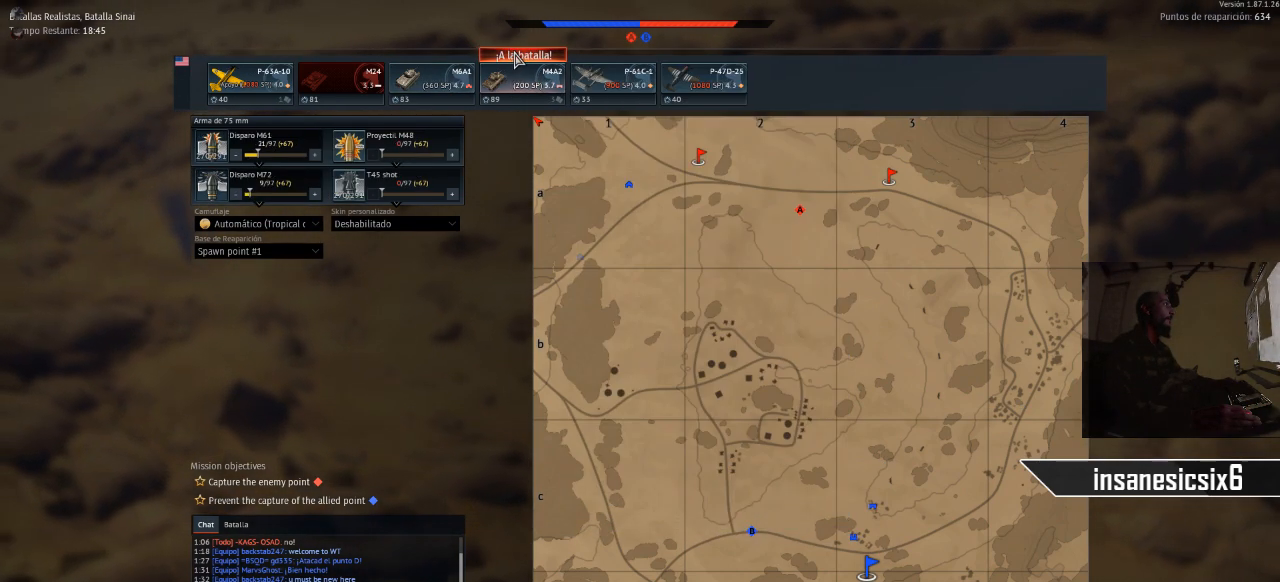
{"keys": [], "mouse": [], "mouse_move": "still", "events": [[50, "mouse_left", "up"]]}
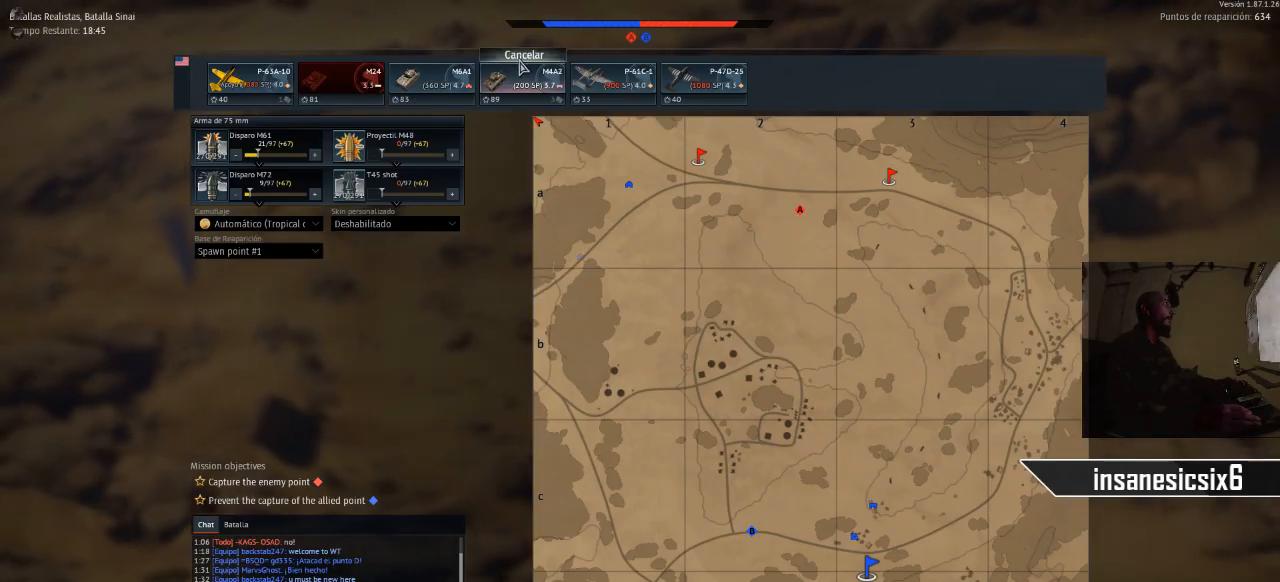
{"keys": [], "mouse": [], "mouse_move": "still", "events": []}
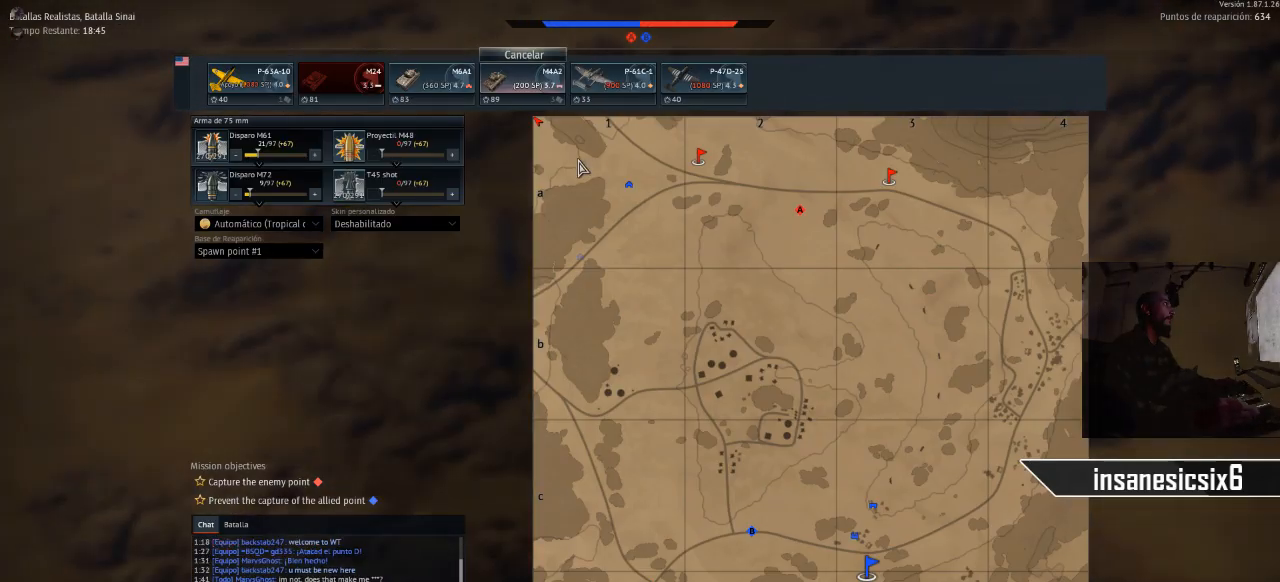
{"keys": [], "mouse": [], "mouse_move": "right", "events": []}
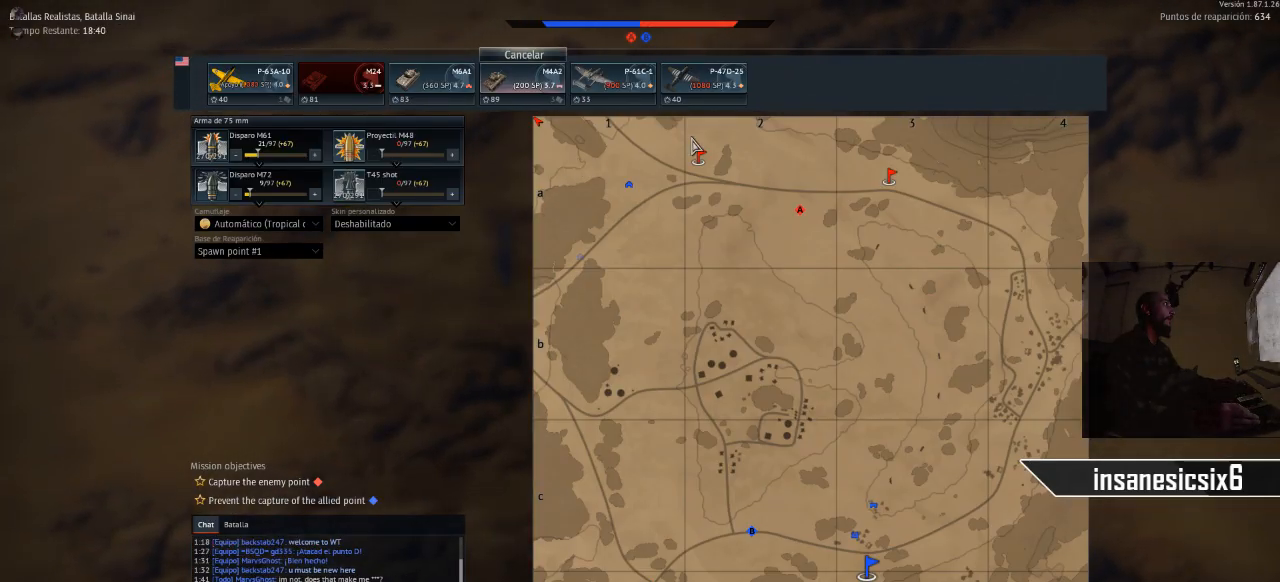
{"keys": [], "mouse": [], "mouse_move": "left", "events": []}
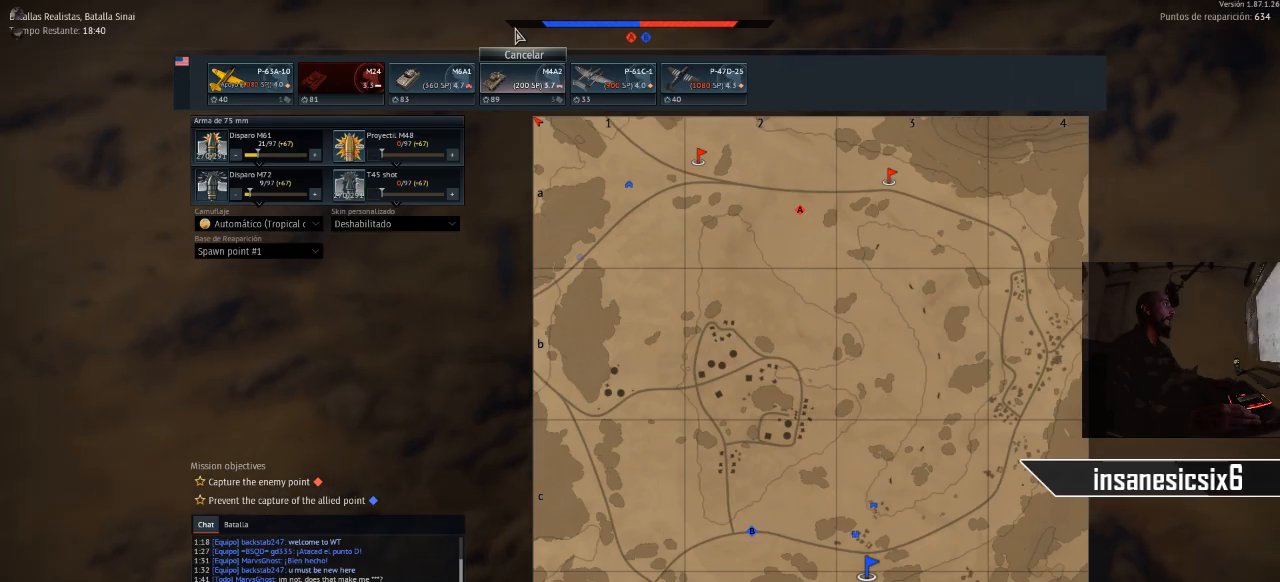
{"keys": [], "mouse": ["left"], "mouse_move": "down-left", "events": [[483, "mouse_left", "down"]]}
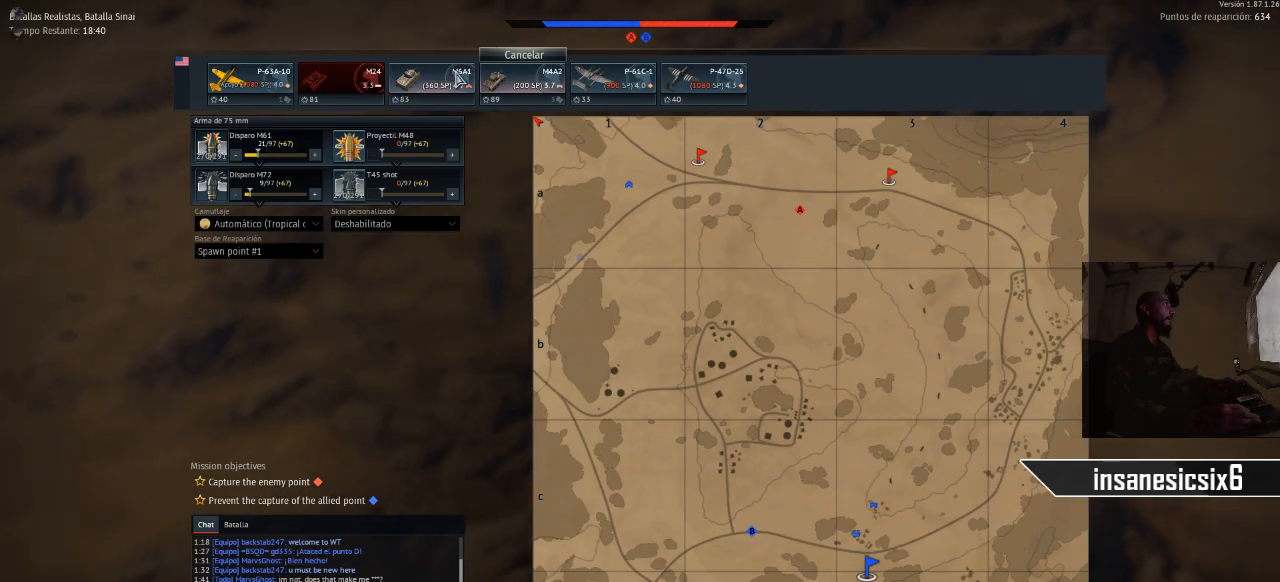
{"keys": [], "mouse": [], "mouse_move": "still", "events": [[84, "mouse_left", "up"], [401, "mouse_left", "down"], [501, "mouse_left", "up"]]}
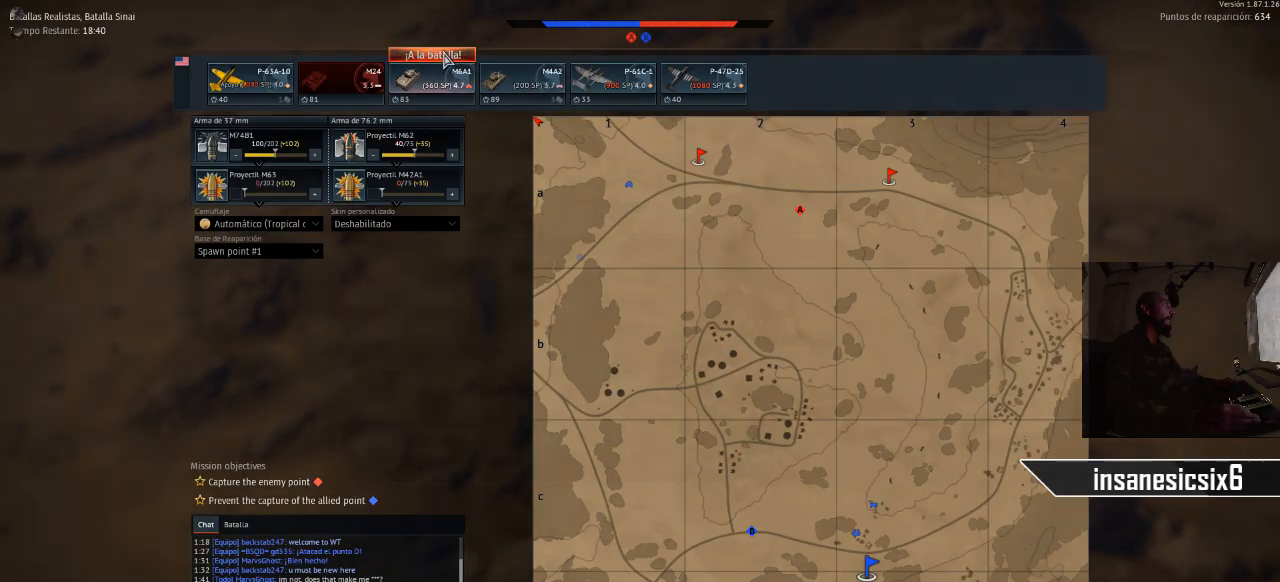
{"keys": [], "mouse": [], "mouse_move": "right", "events": []}
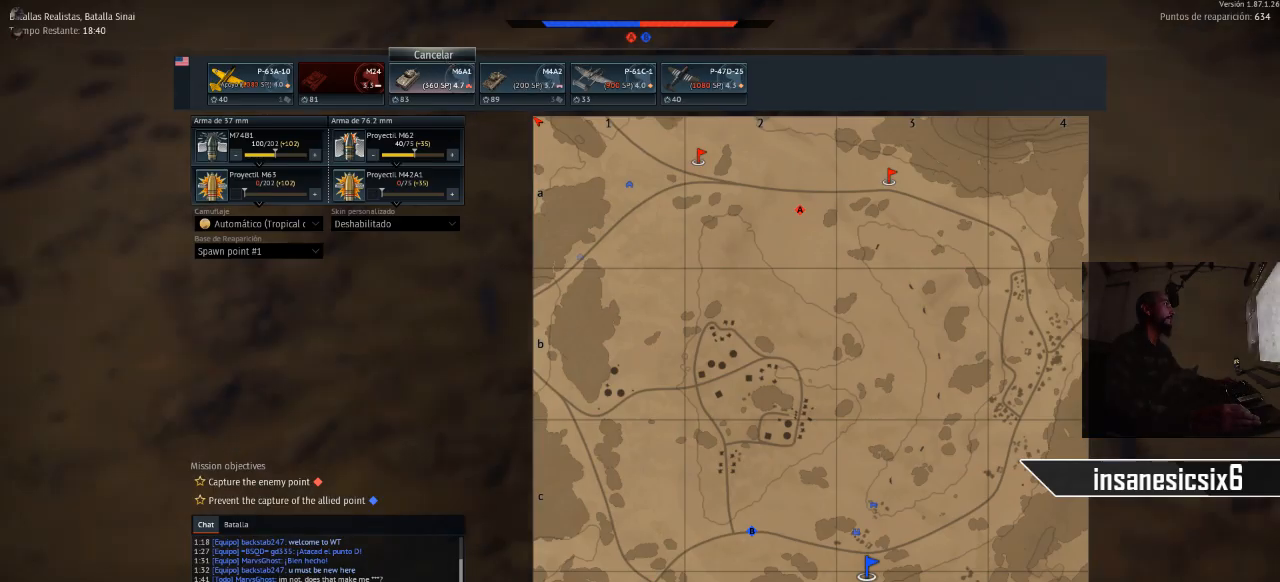
{"keys": [], "mouse": [], "mouse_move": "still", "events": []}
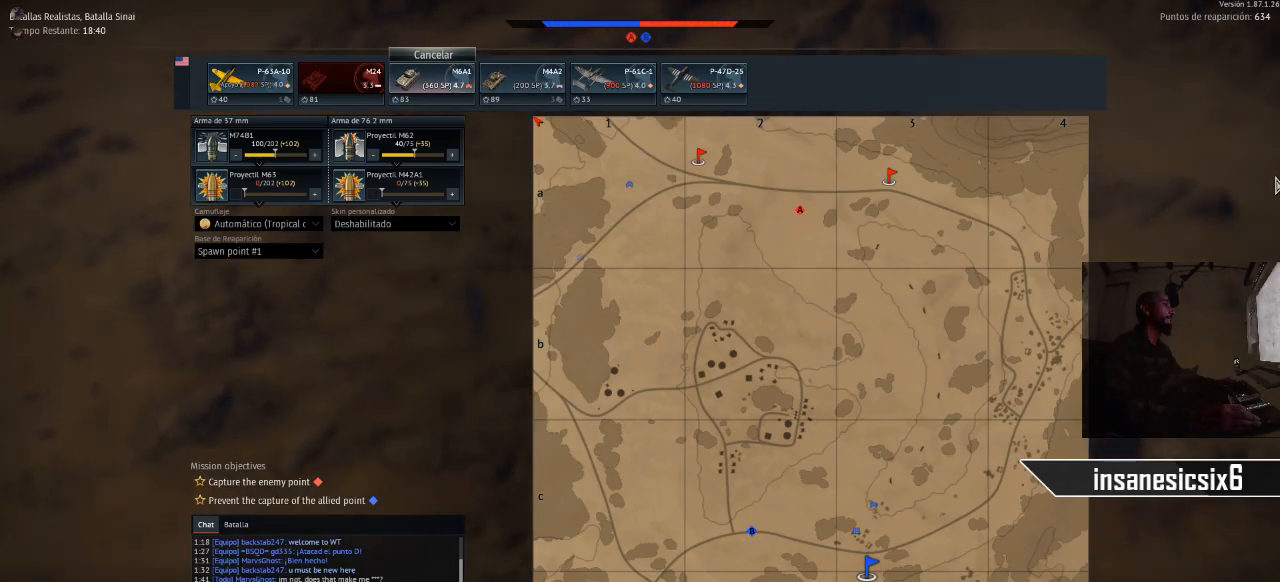
{"keys": [], "mouse": [], "mouse_move": "still", "events": []}
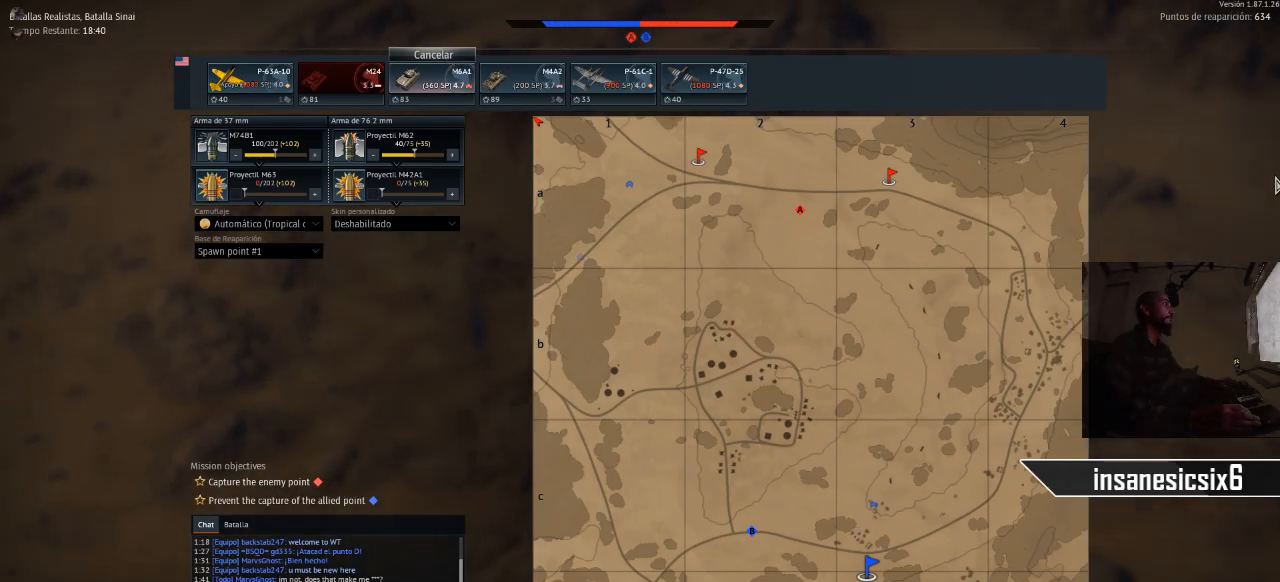
{"keys": [], "mouse": [], "mouse_move": "left", "events": []}
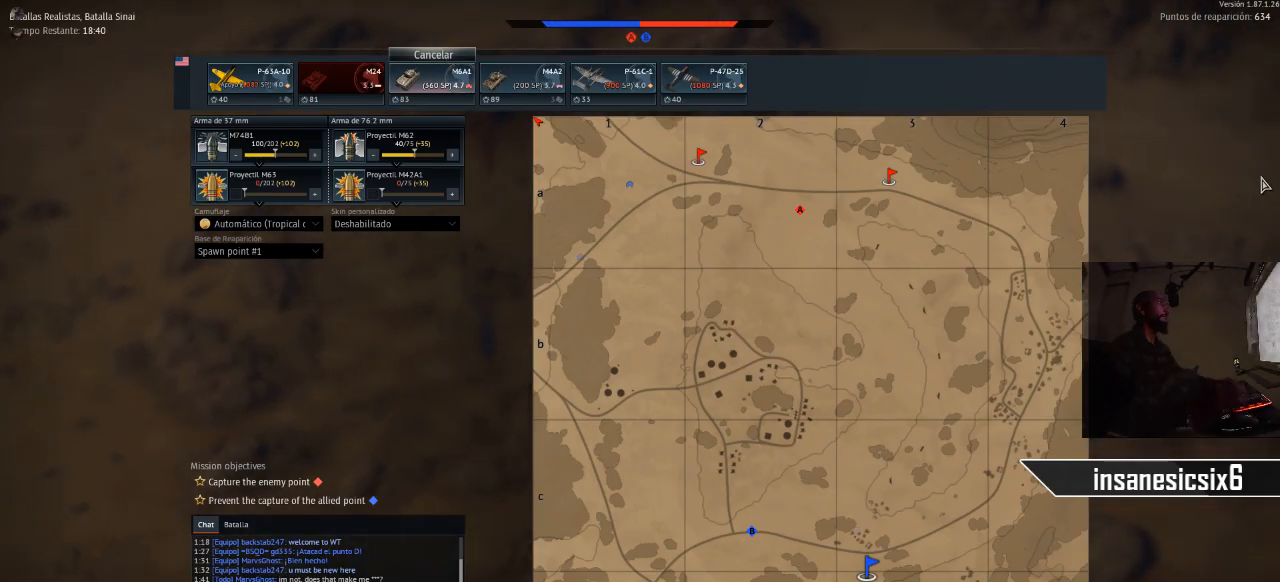
{"keys": [], "mouse": [], "mouse_move": "still", "events": []}